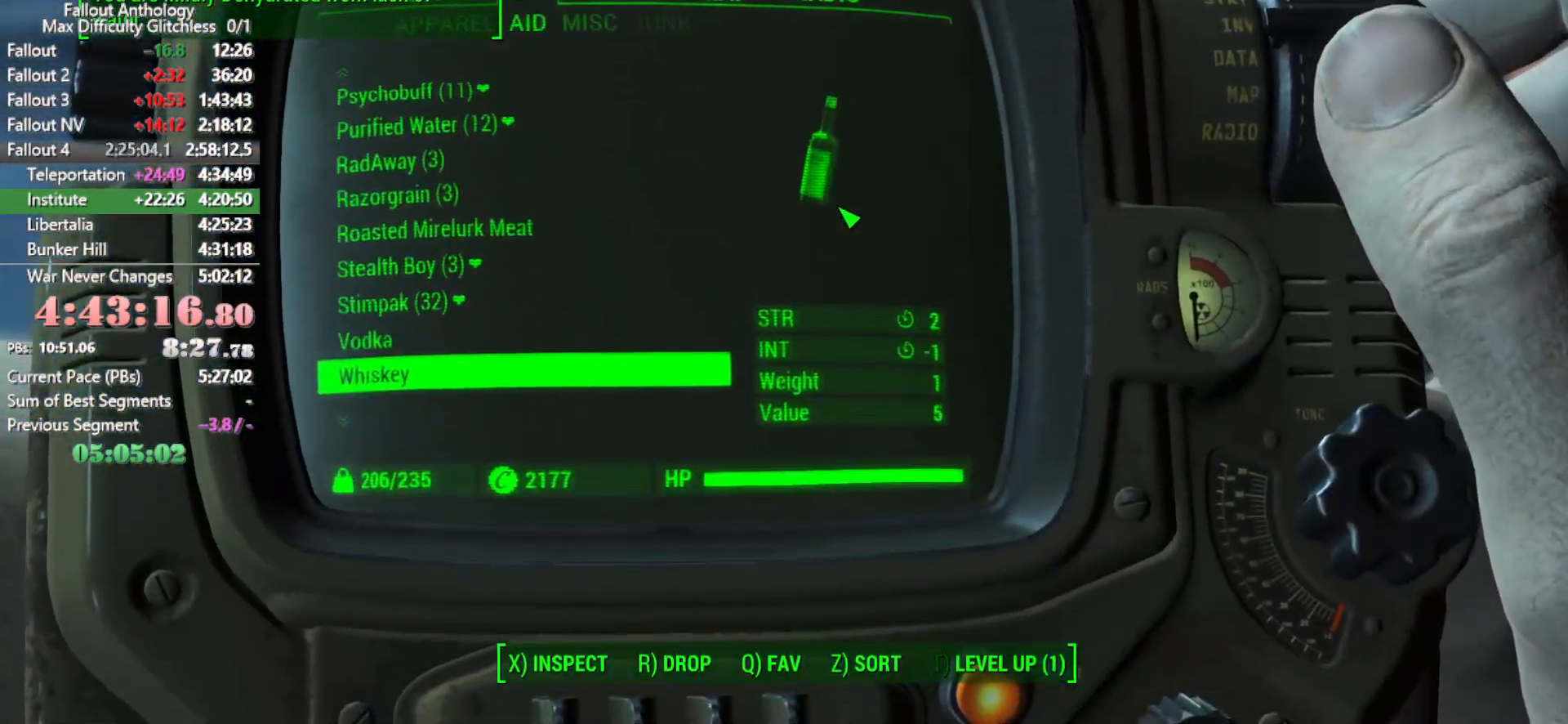
Gameplay with keyboard and mouse; each line is a JSON object with the keys and mouse buttons held at the frame after it. "events" lists presses ("down") and releases ("up") of "1", "2", "3", "4", "5", "a", "alt", "c", "caps_lock", "ctrl", "d", "down", "e", "f", "g", "left", "q", "r", "return", "right", "s", "shift", "space", "t", "tab", "up", "v", "w", "x", "z", "mouse_left", "mouse_right", "mouse_mb4", "mouse_mb5", "mouse_wheel_up" and "mouse_wheel_down" between this image and that frame as [ms after this image, input, new state], when the widget could be followed in between. "mouse_left", "mouse_right", "mouse_mb4", "mouse_mb5", "mouse_wheel_up", "mouse_wheel_down" = the "left", "right", "mb4", "mb5", "wheel_up", "wheel_down" buttons of the "mouse" list. No other keys are recorded. "mouse_move" is the direction in which the mouse moves at that frame (one of eight, or "still"), when it could be read.
{"keys": [], "mouse": [], "mouse_move": "still", "events": [[316, "s", "down"], [416, "s", "up"]]}
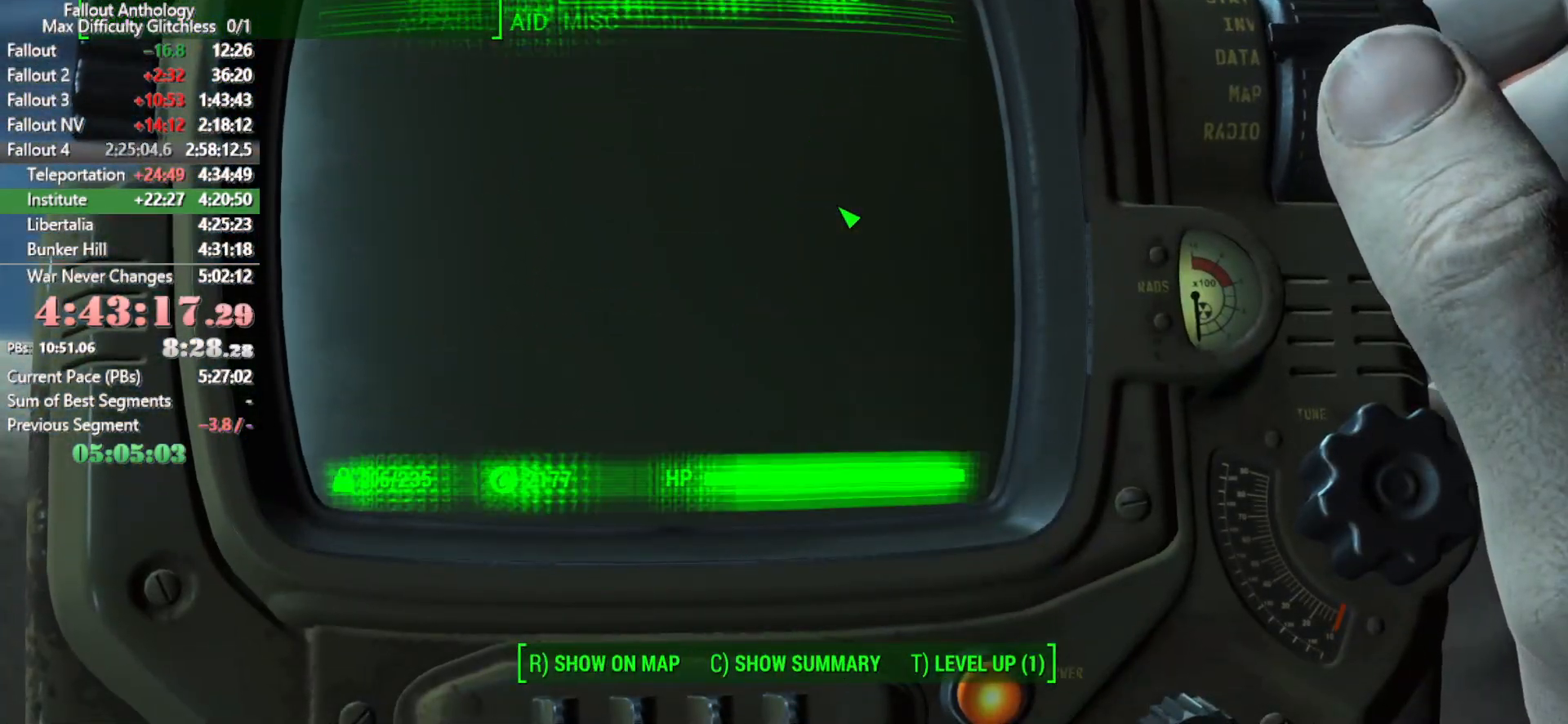
{"keys": [], "mouse": [], "mouse_move": "still", "events": [[150, "s", "down"], [233, "s", "up"]]}
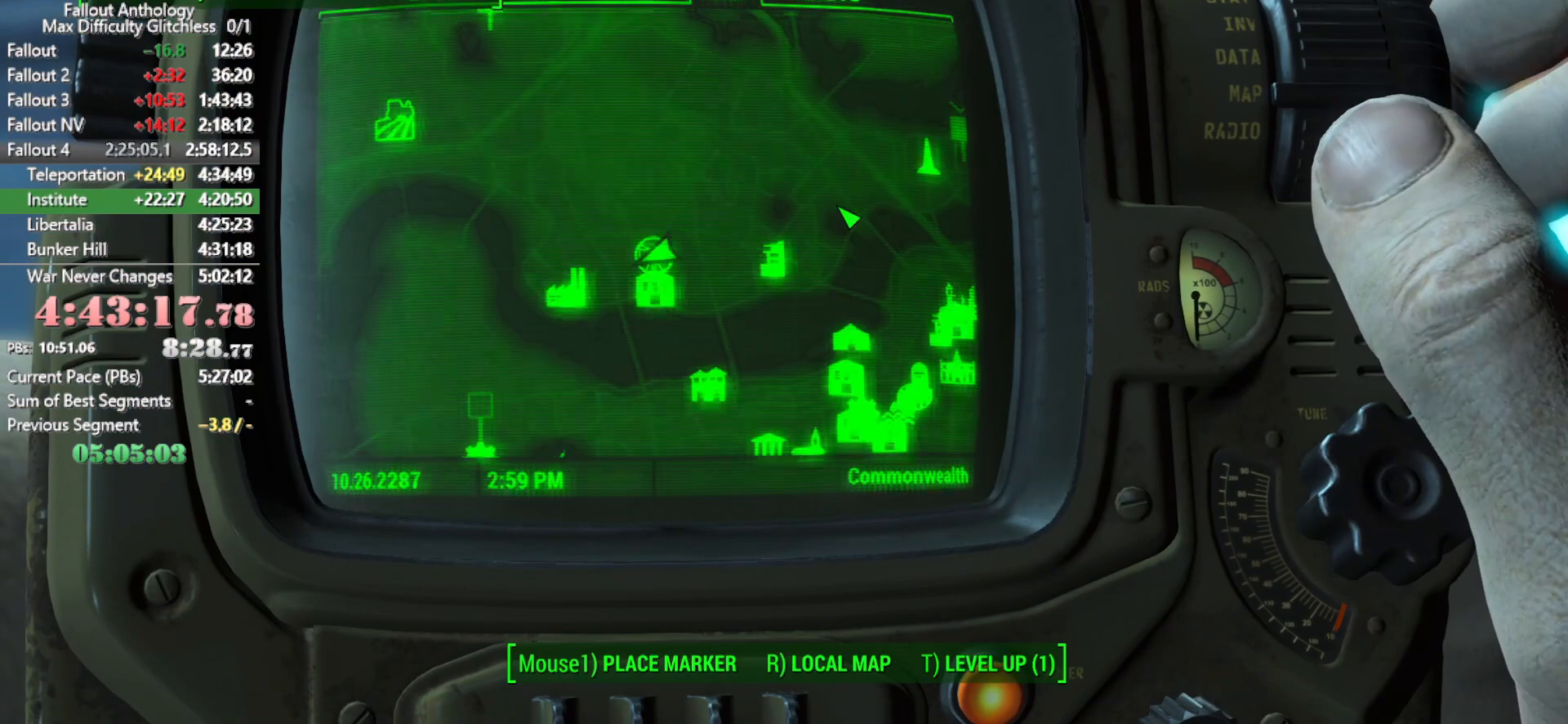
{"keys": [], "mouse": [], "events": []}
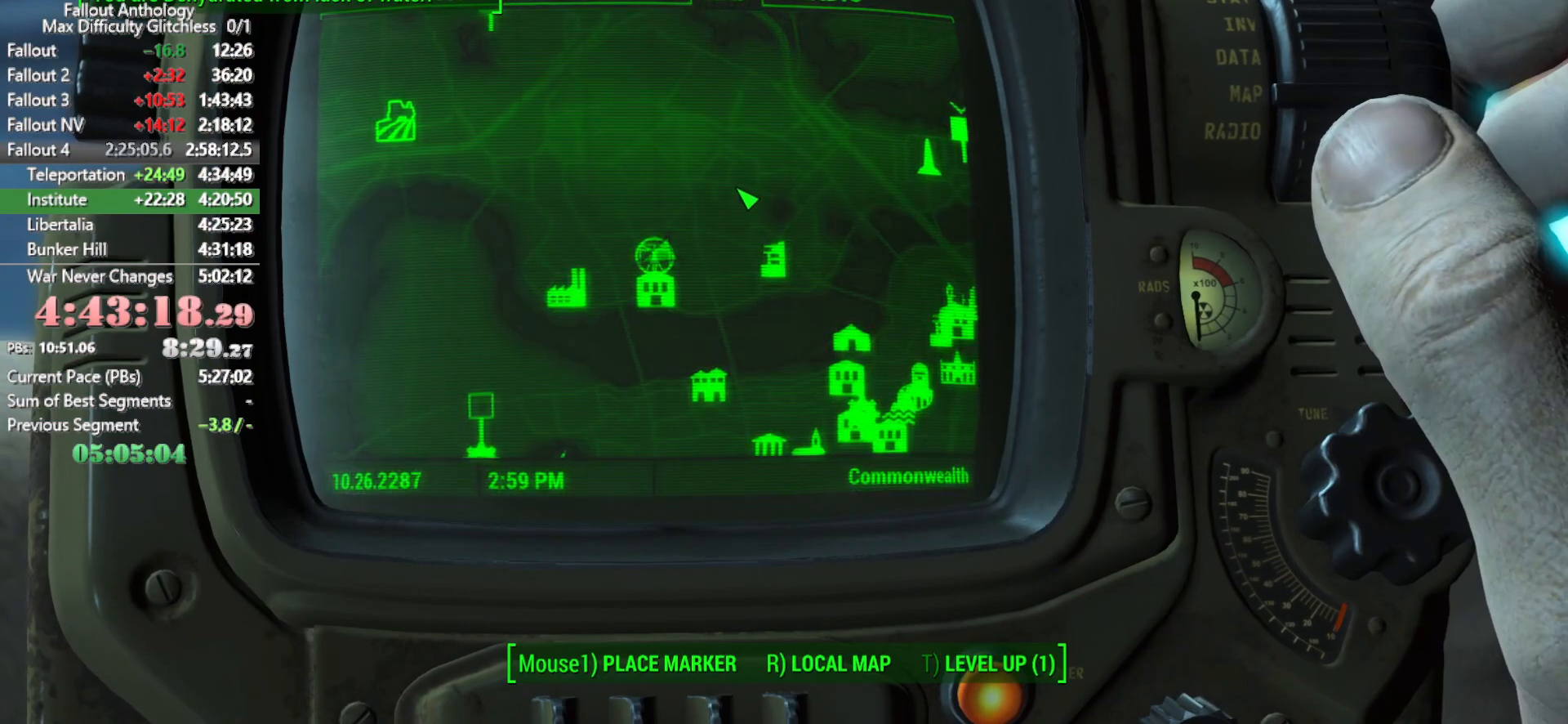
{"keys": [], "mouse": ["left", "wheel_up"], "events": [[500, "mouse_left", "down"], [500, "mouse_wheel_up", "down"]]}
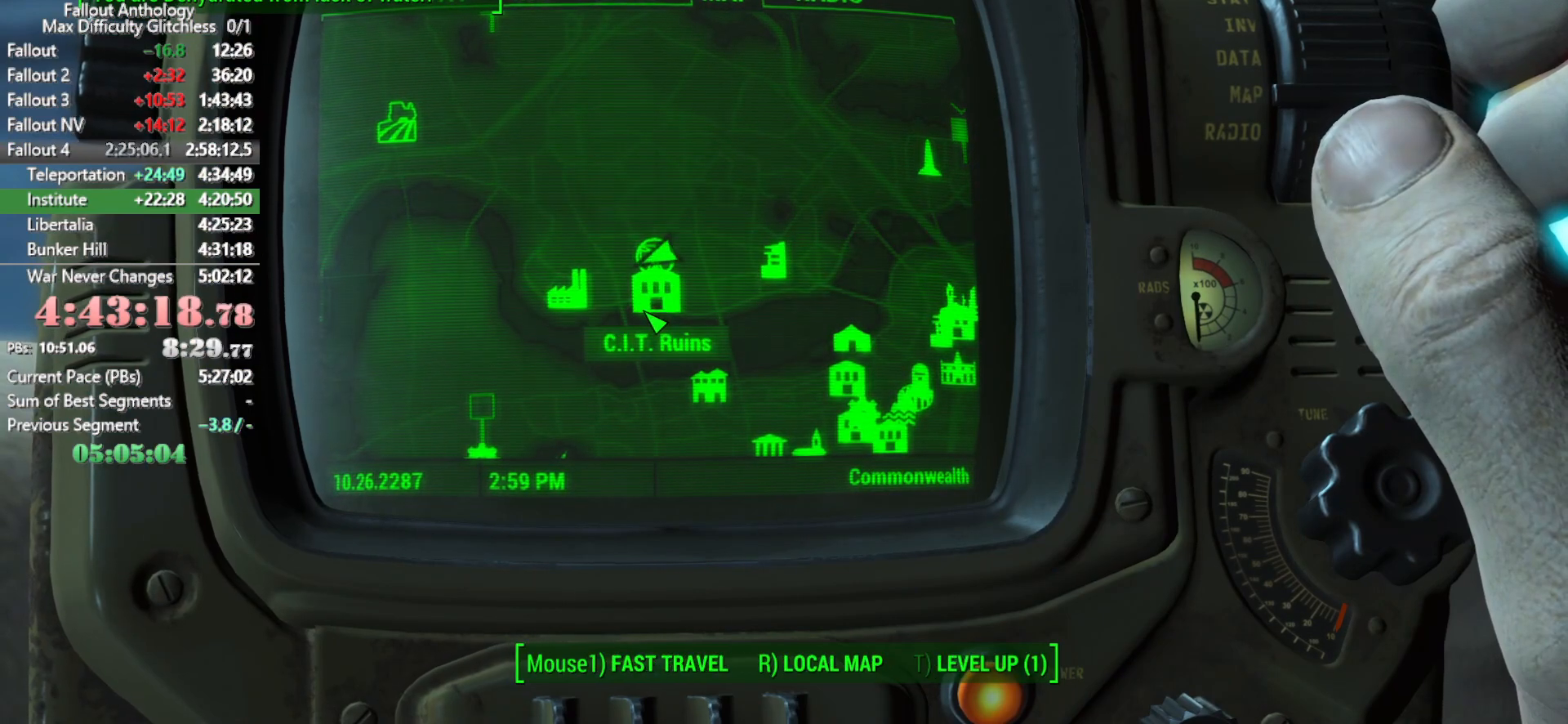
{"keys": ["e"], "mouse": [], "mouse_move": "still", "events": [[100, "mouse_left", "up"], [100, "mouse_wheel_up", "up"], [483, "e", "down"]]}
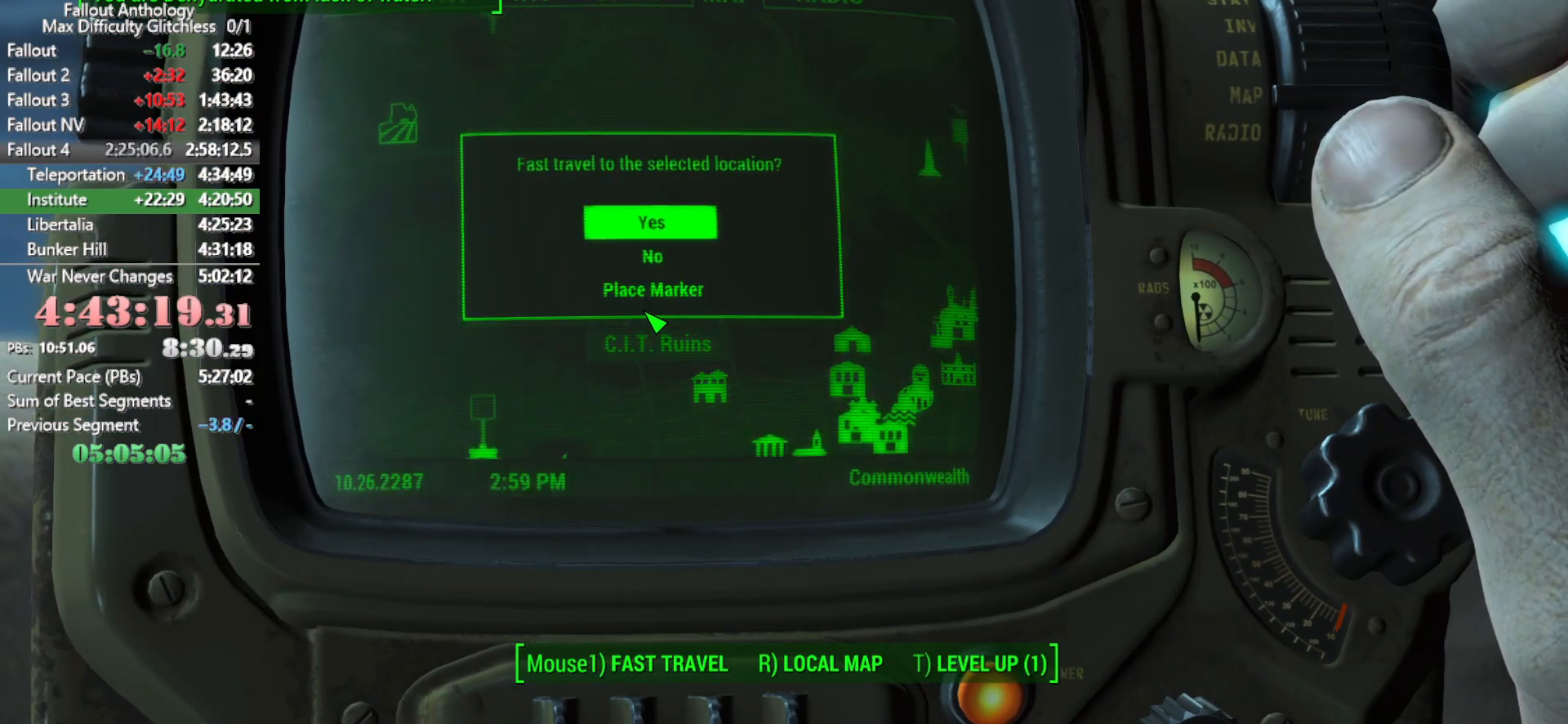
{"keys": [], "mouse": [], "mouse_move": "still", "events": [[16, "e", "up"]]}
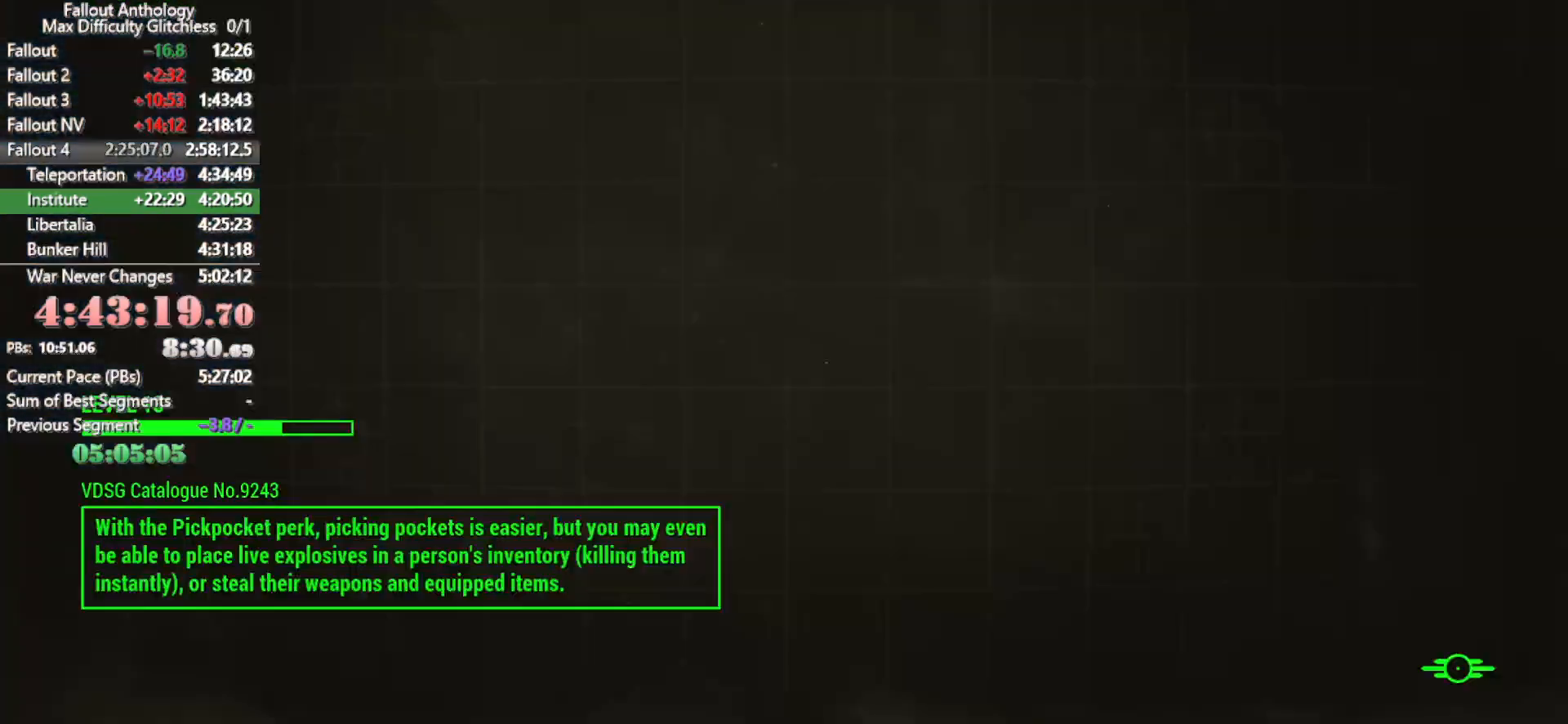
{"keys": [], "mouse": [], "mouse_move": "still", "events": []}
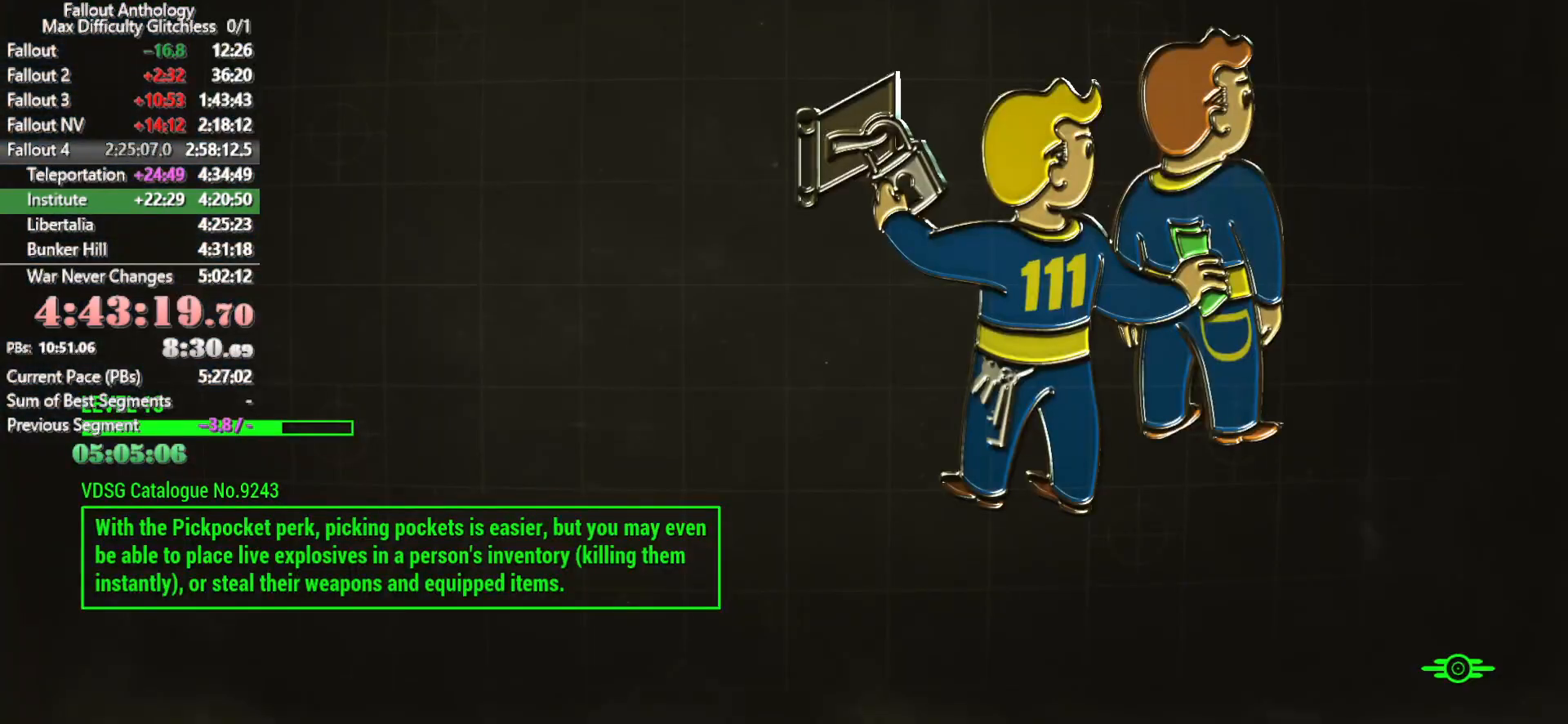
{"keys": [], "mouse": [], "mouse_move": "still", "events": []}
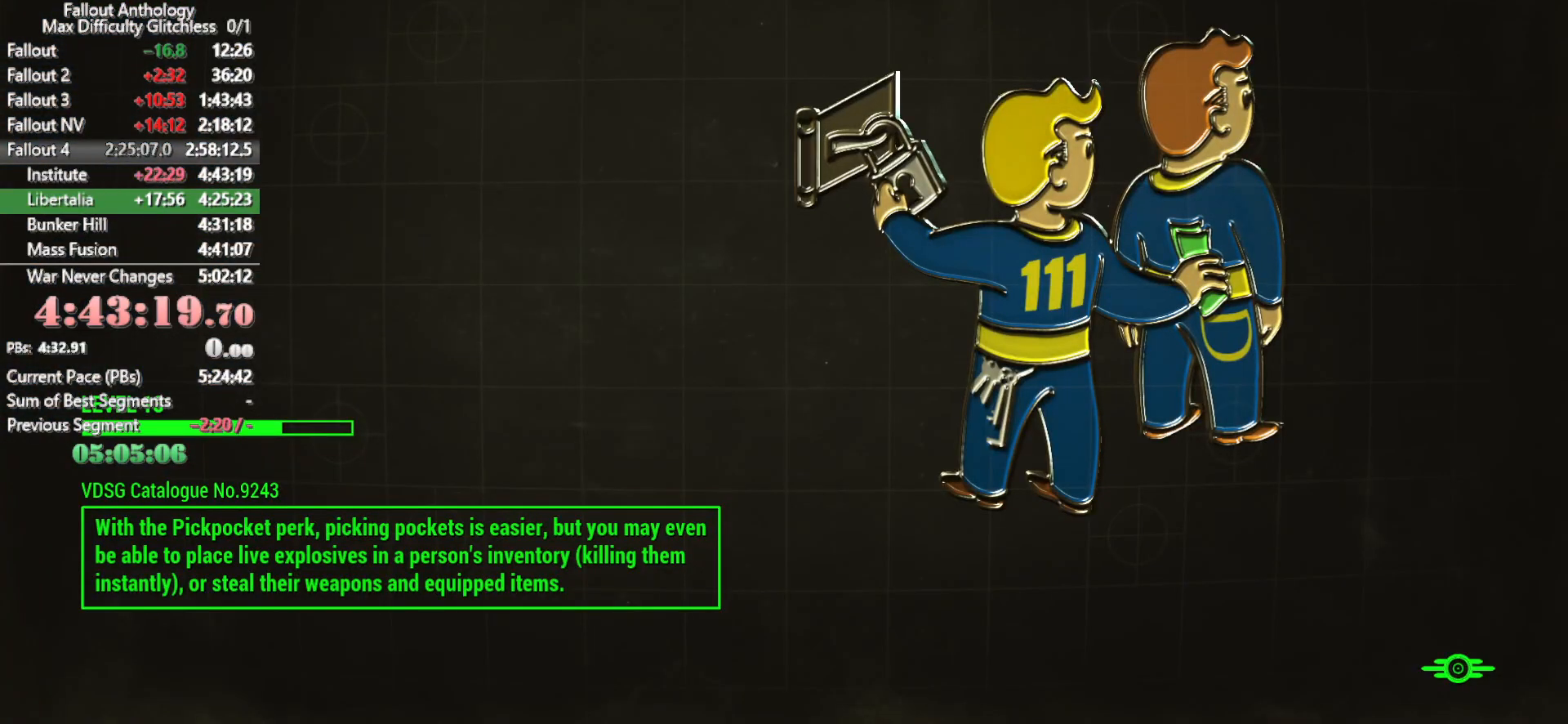
{"keys": [], "mouse": [], "mouse_move": "still", "events": []}
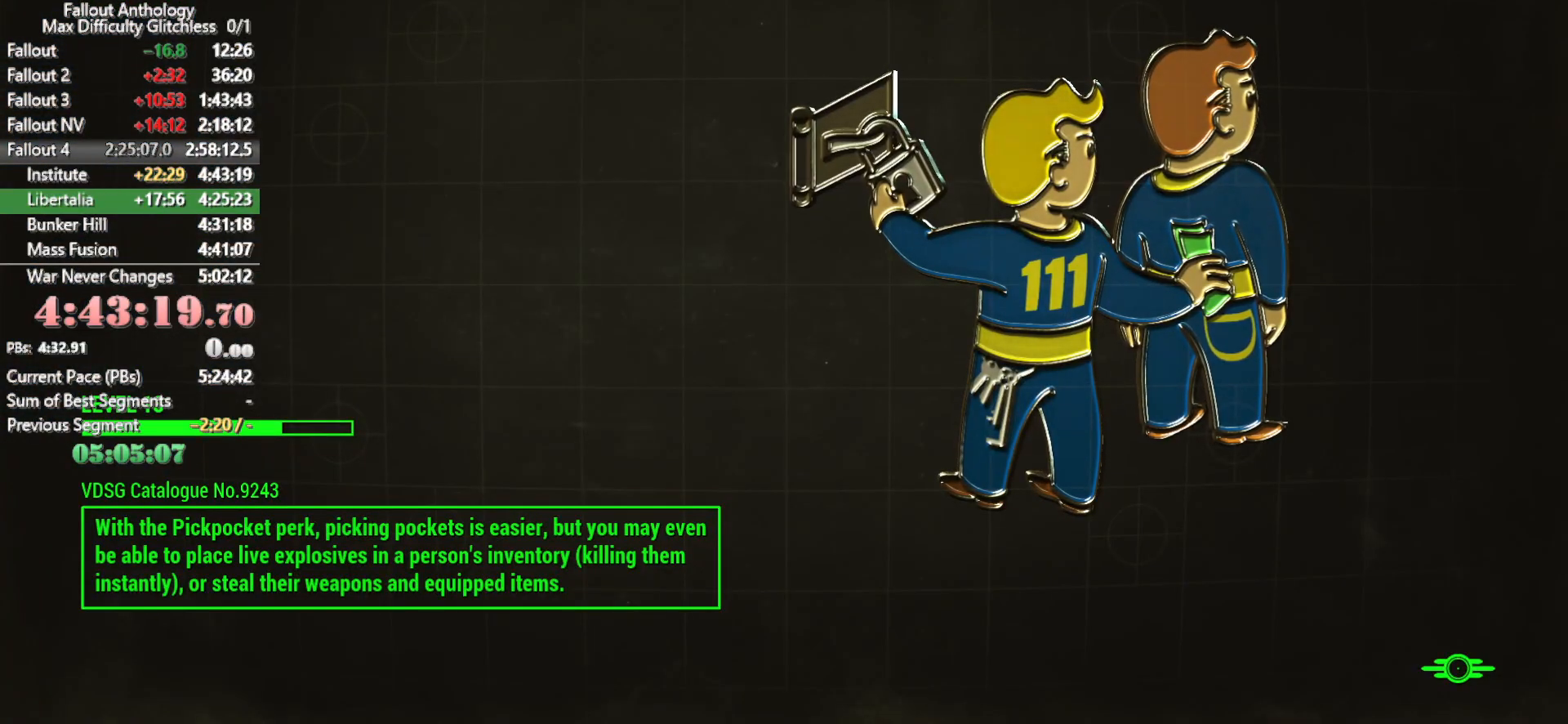
{"keys": [], "mouse": [], "mouse_move": "still", "events": []}
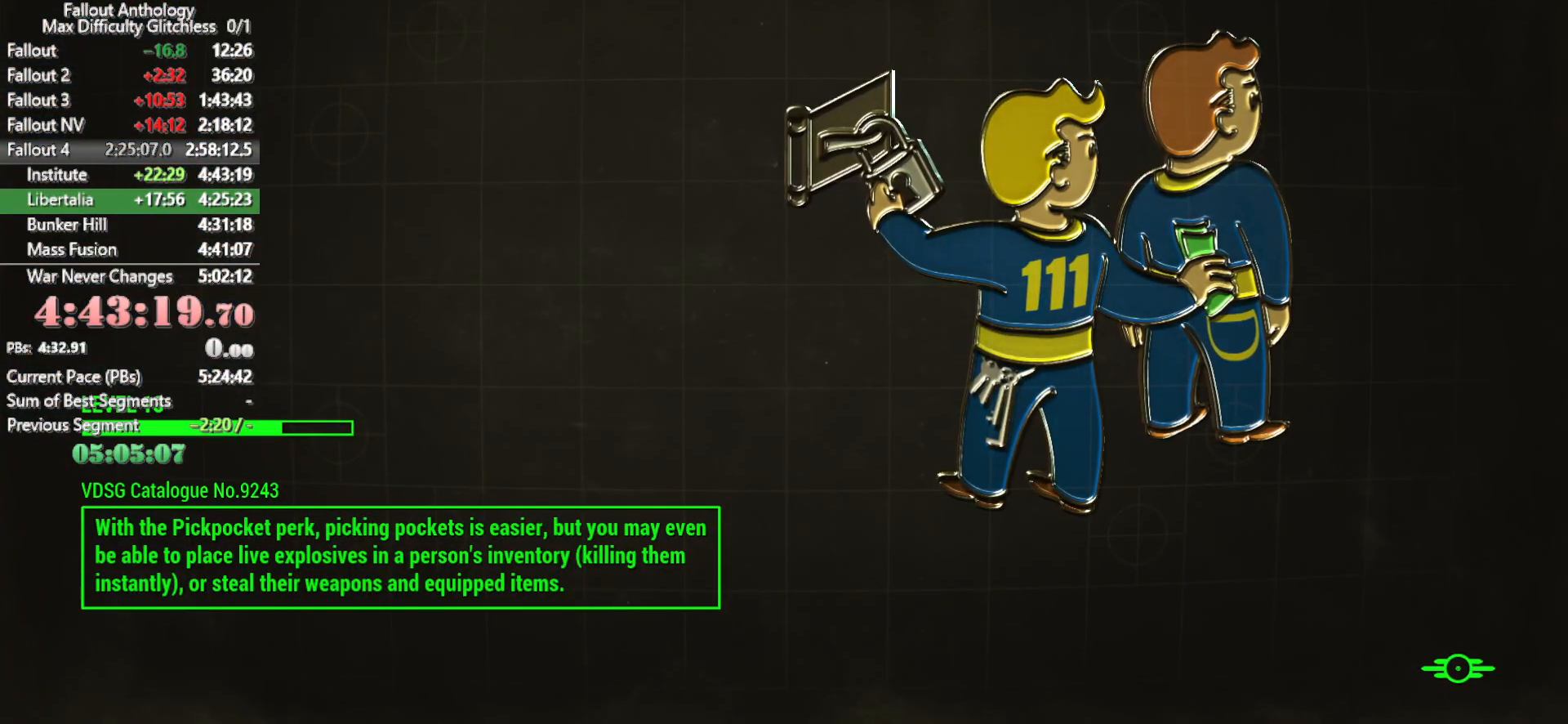
{"keys": [], "mouse": [], "mouse_move": "still", "events": []}
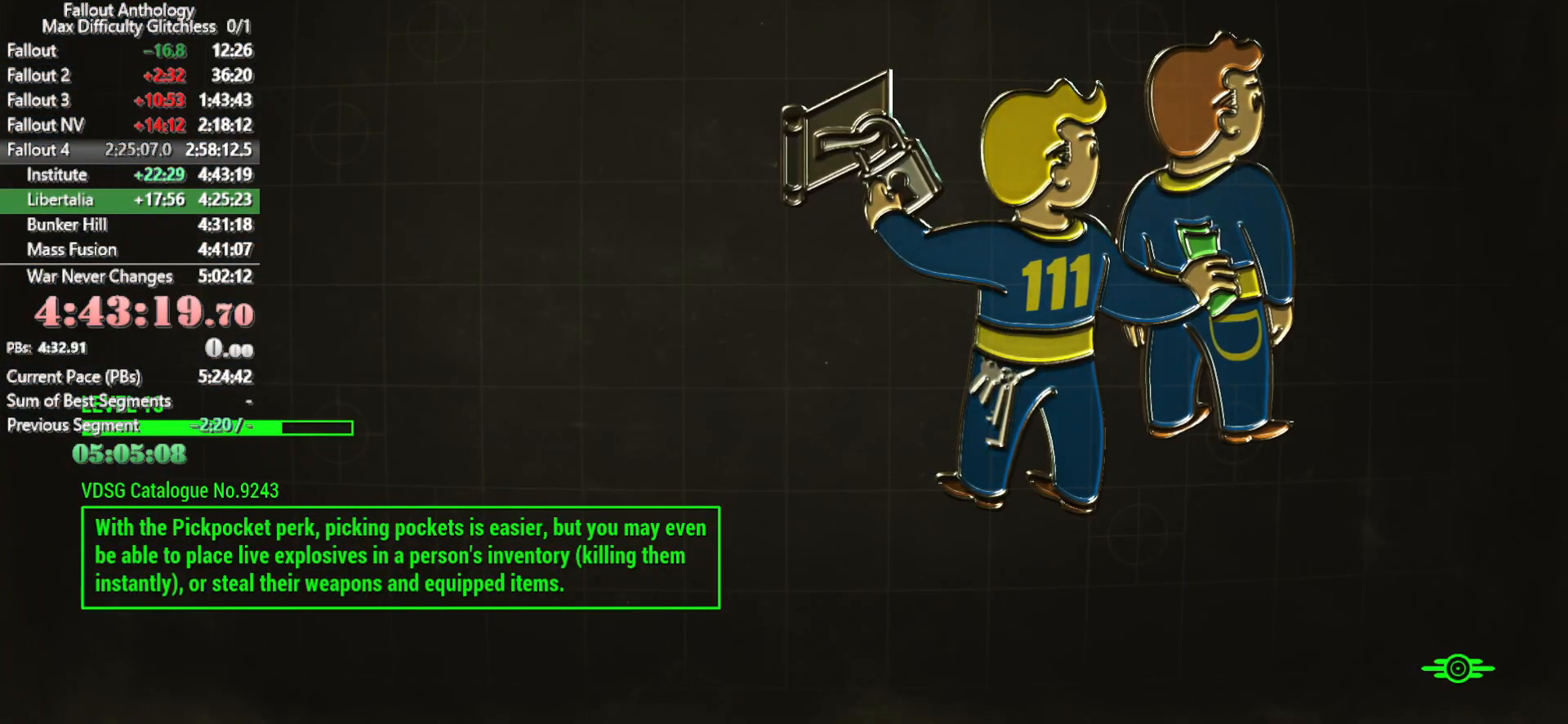
{"keys": [], "mouse": [], "mouse_move": "still", "events": []}
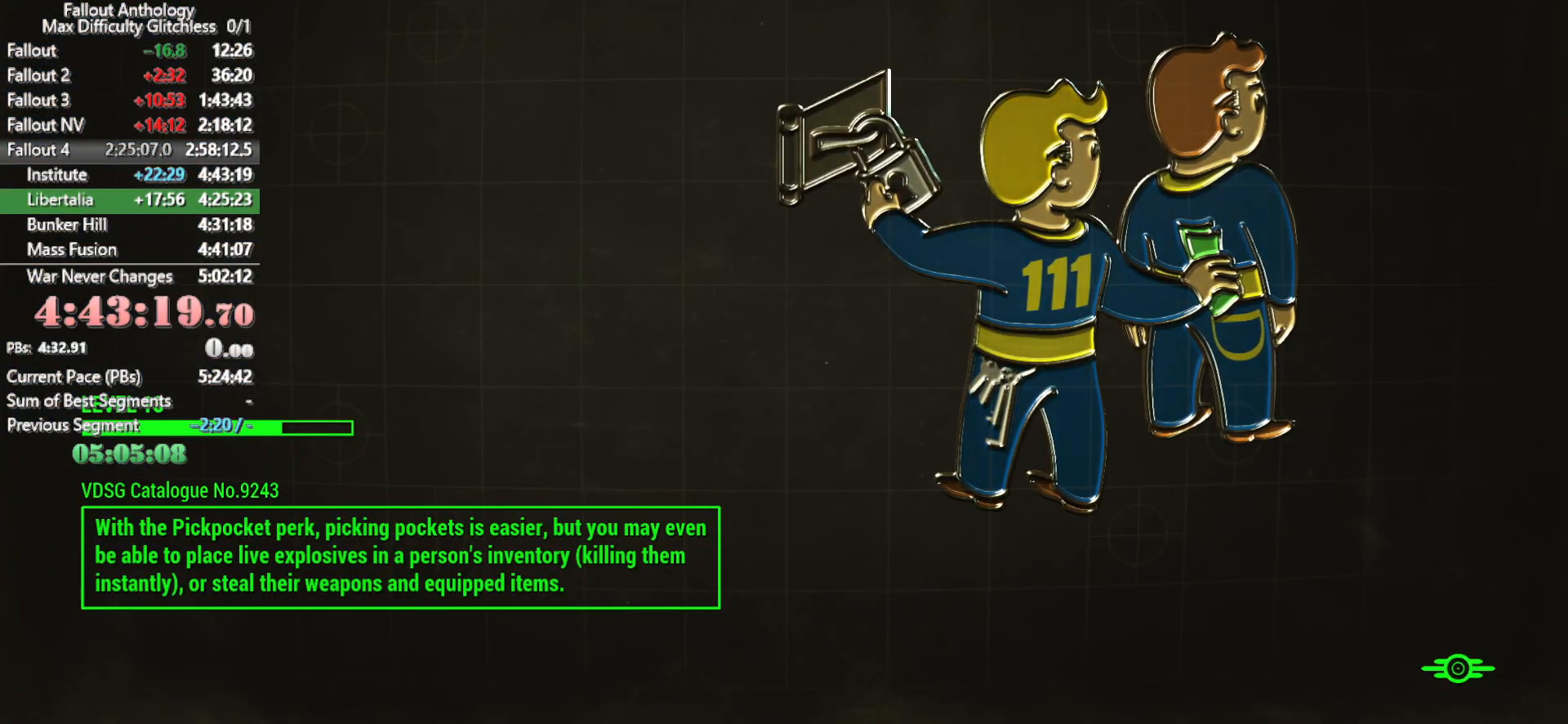
{"keys": [], "mouse": [], "mouse_move": "left", "events": []}
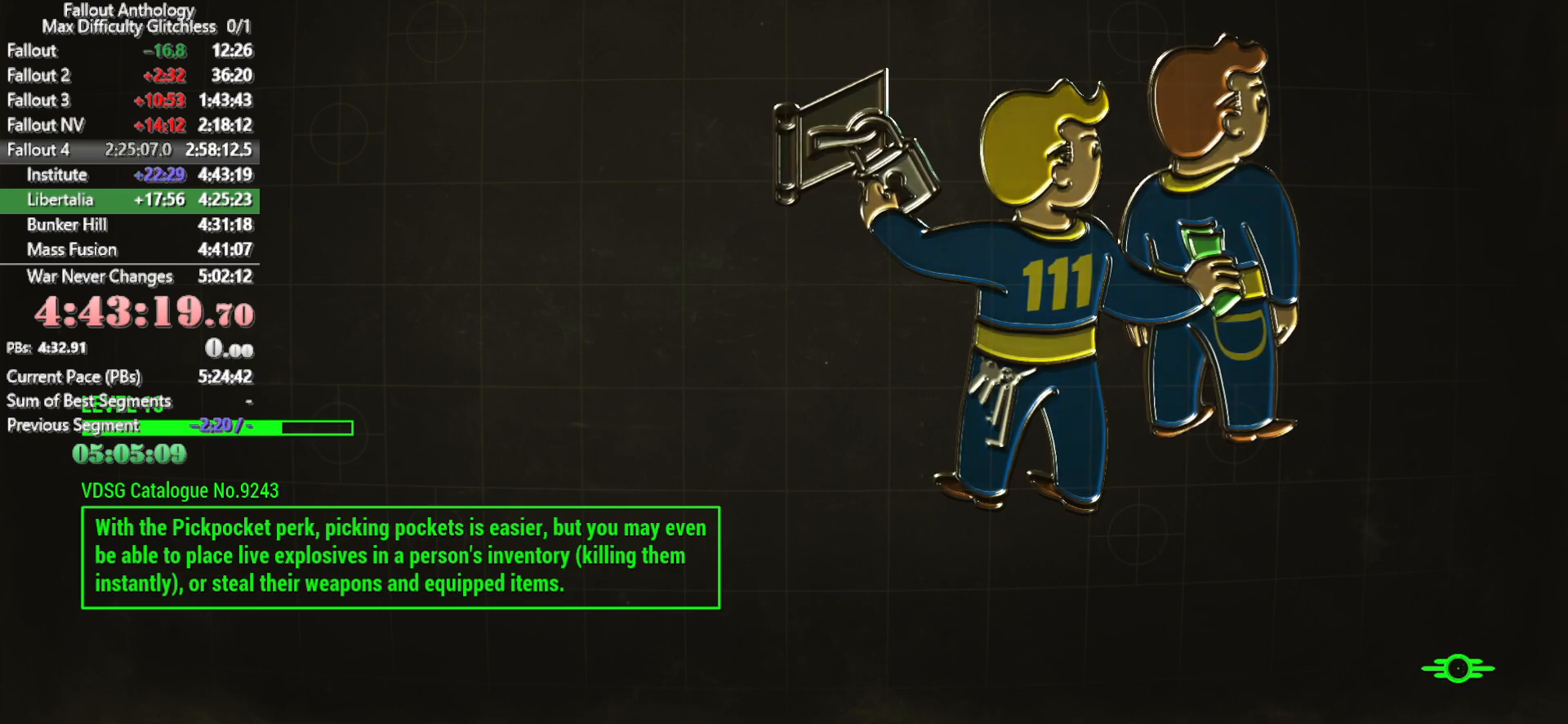
{"keys": [], "mouse": [], "mouse_move": "still", "events": []}
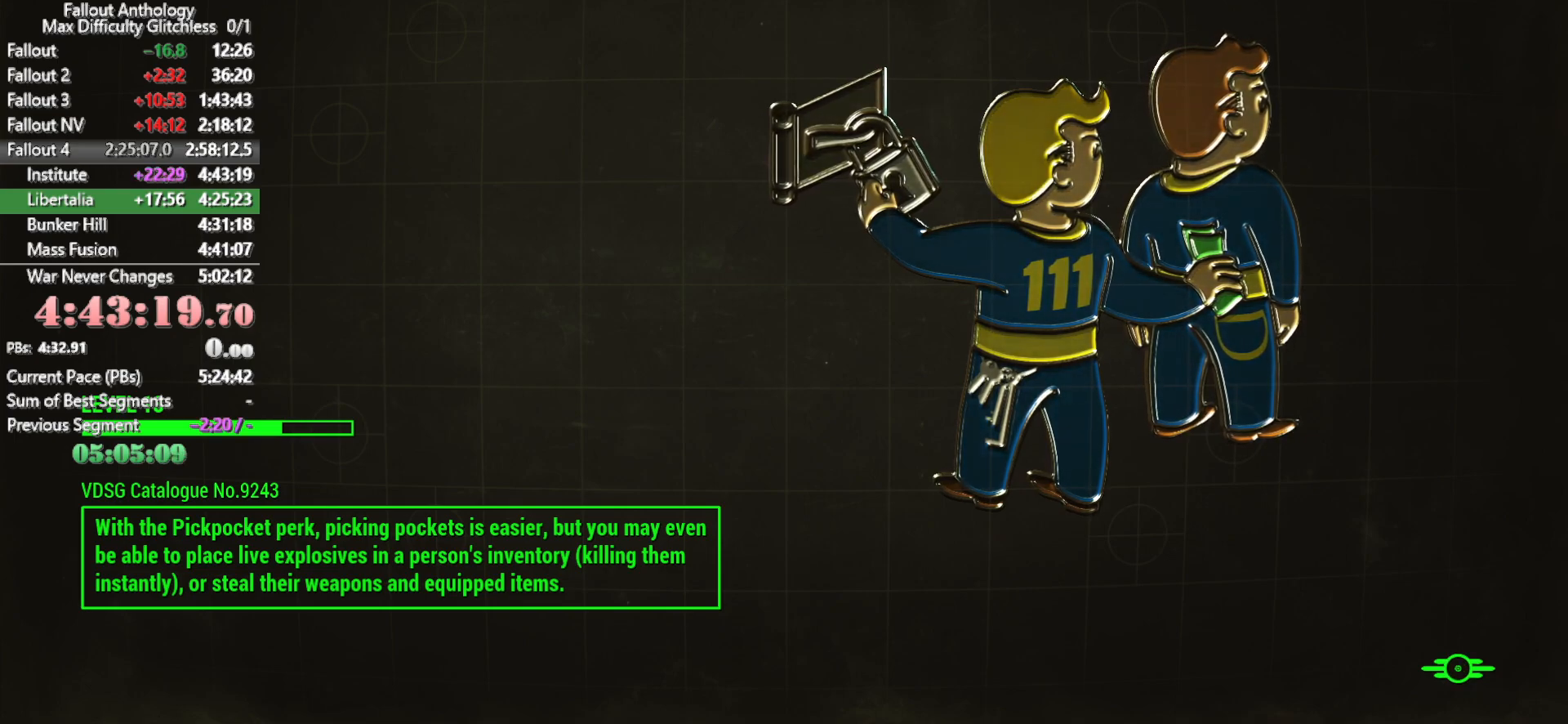
{"keys": [], "mouse": [], "mouse_move": "right", "events": []}
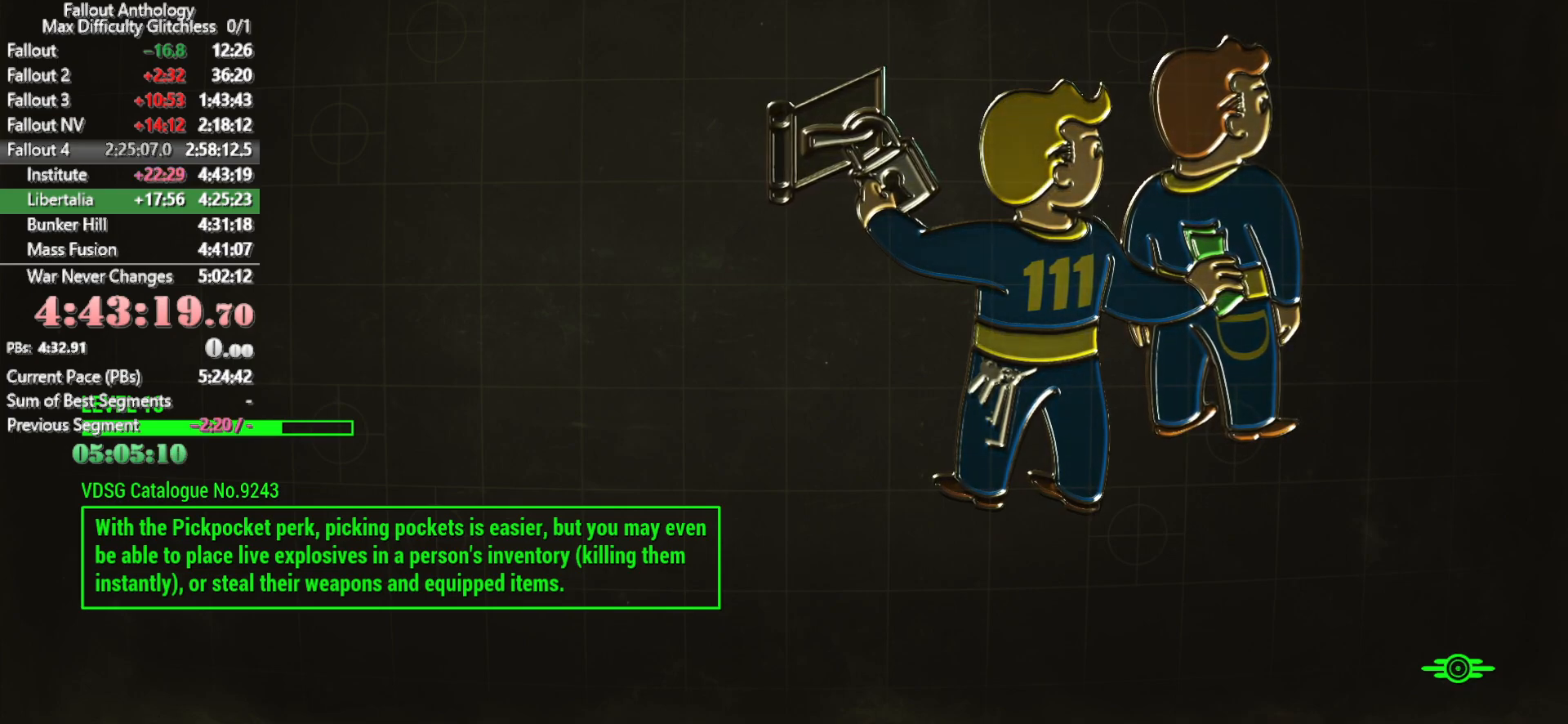
{"keys": [], "mouse": [], "mouse_move": "down-right", "events": []}
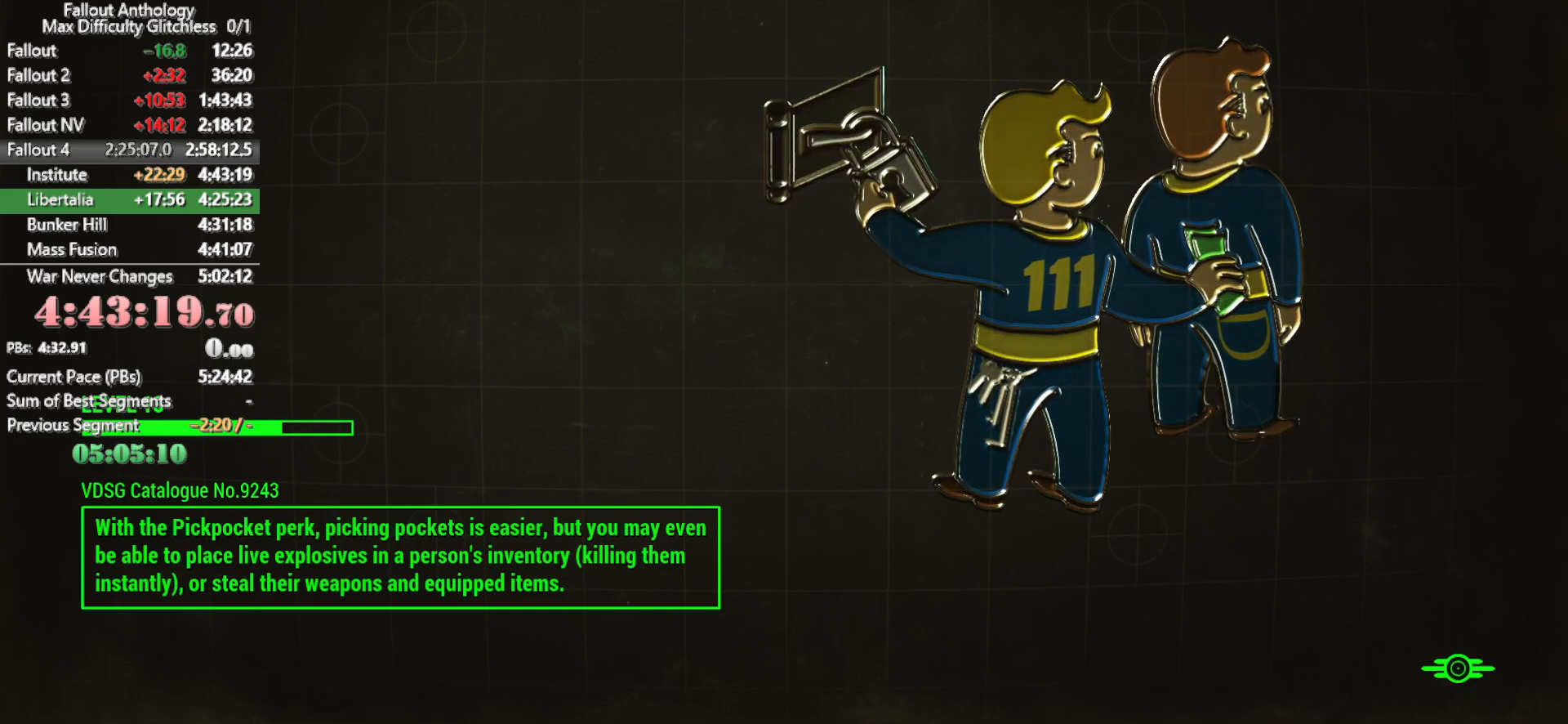
{"keys": [], "mouse": [], "mouse_move": "still", "events": []}
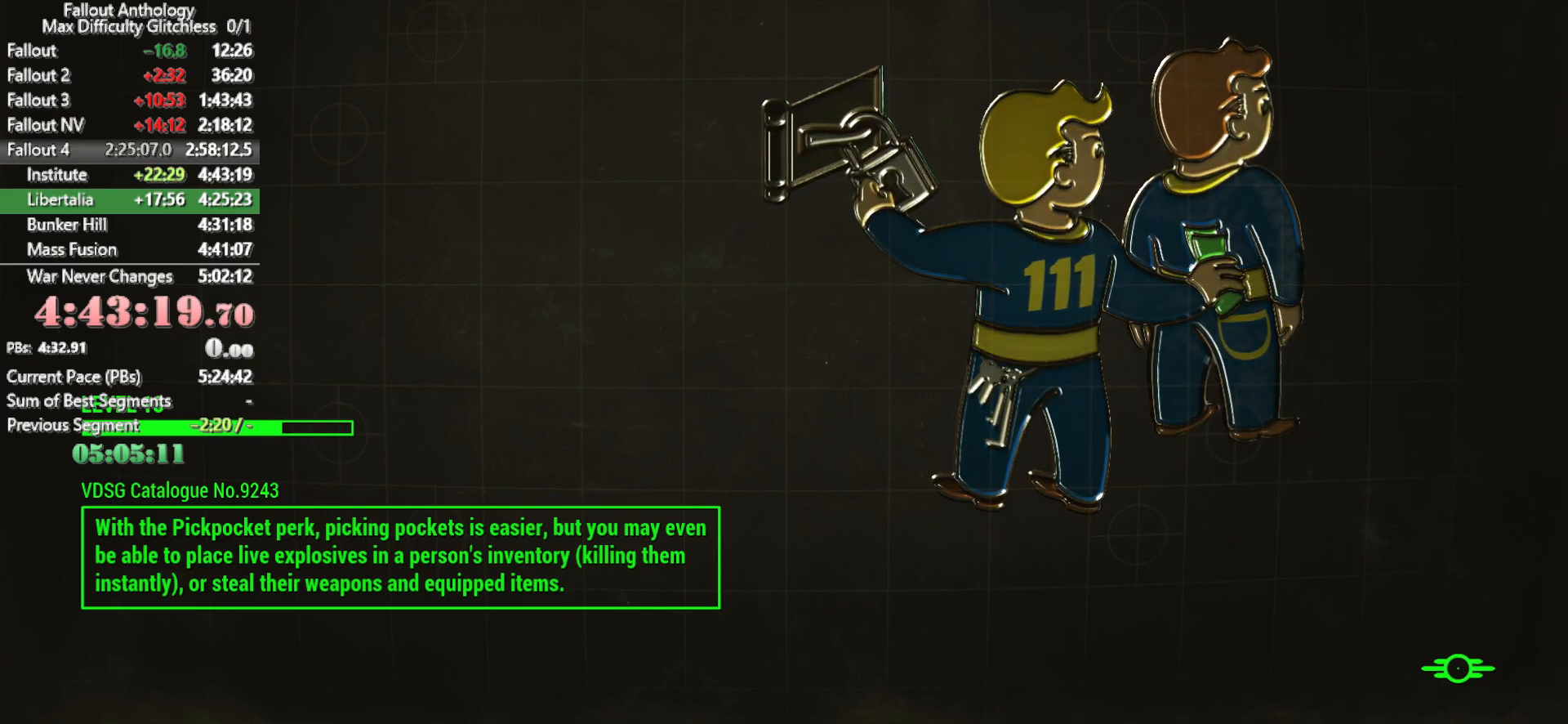
{"keys": [], "mouse": [], "mouse_move": "down", "events": []}
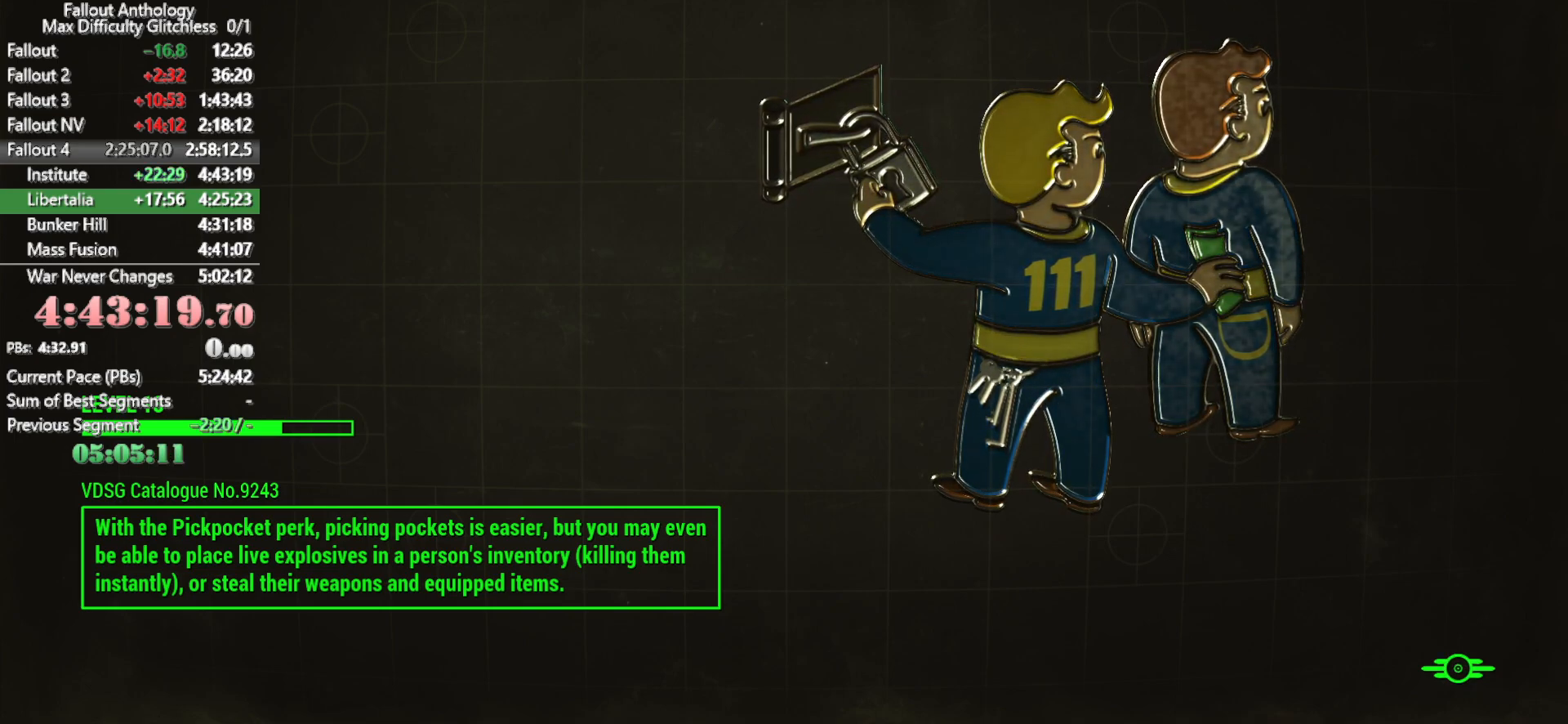
{"keys": [], "mouse": [], "mouse_move": "right", "events": []}
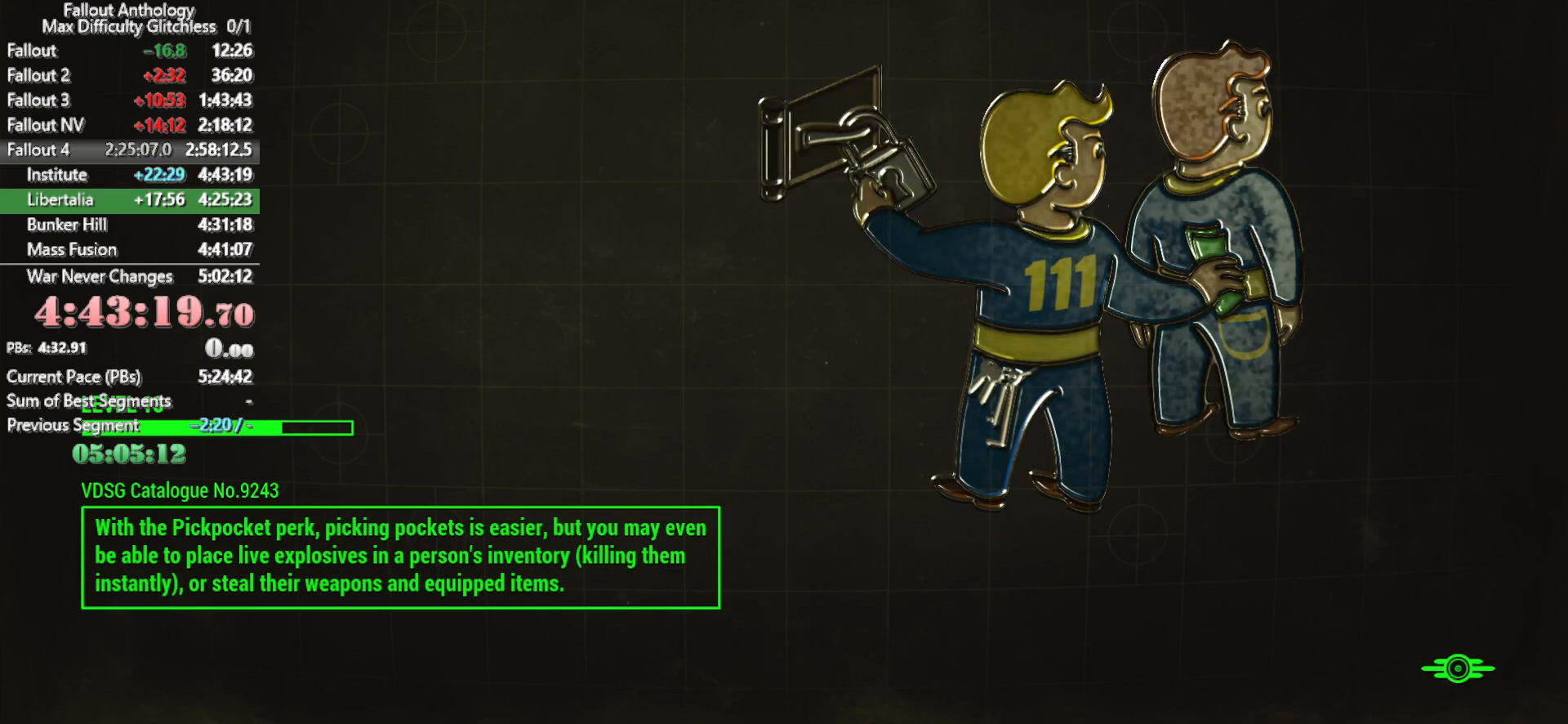
{"keys": [], "mouse": [], "mouse_move": "right", "events": []}